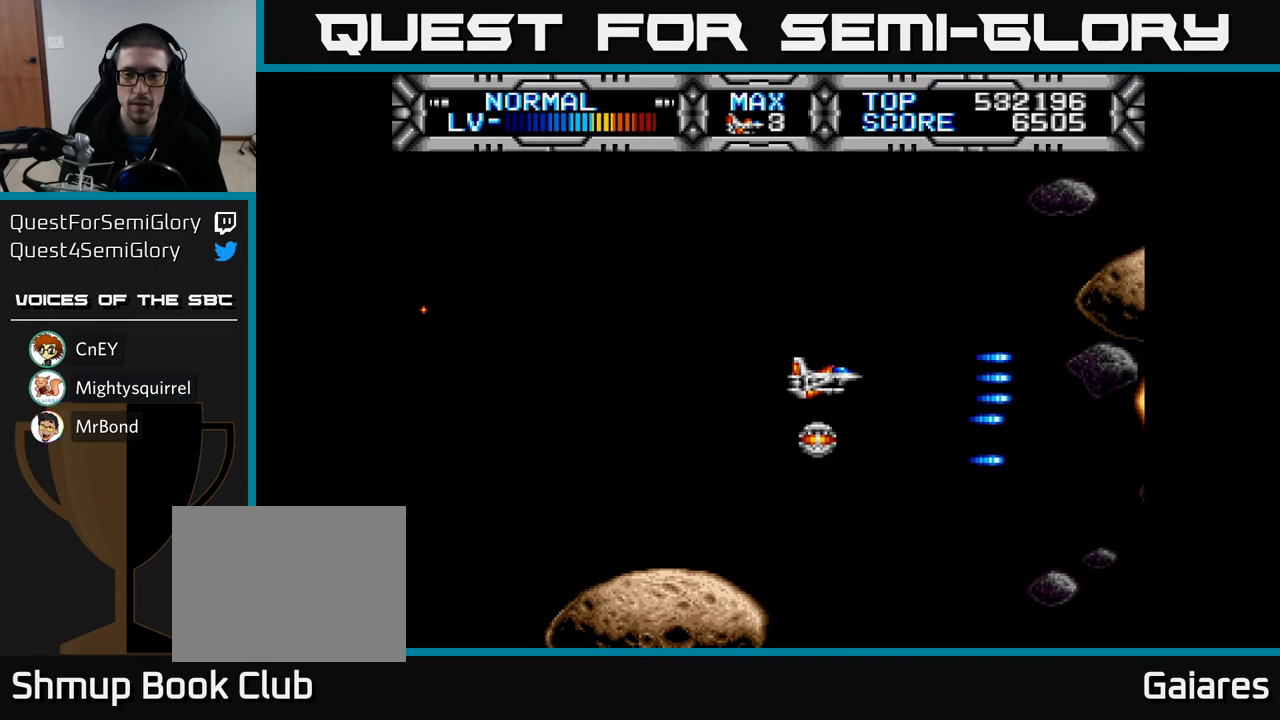
Gameplay with a controller (Xbox layout); each line is a JSON object with the inputs held at the frame after it. "events" lists button and stick changes between this image and that frame as [ms after this image, input, new state], when the widget could be followed in between.
{"buttons": ["X", "DPAD_UP"], "left_stick": "center", "right_stick": "center", "events": [[200, "X", "up"], [267, "DPAD_LEFT", "down"], [417, "DPAD_UP", "down"], [417, "X", "down"], [433, "DPAD_LEFT", "up"]]}
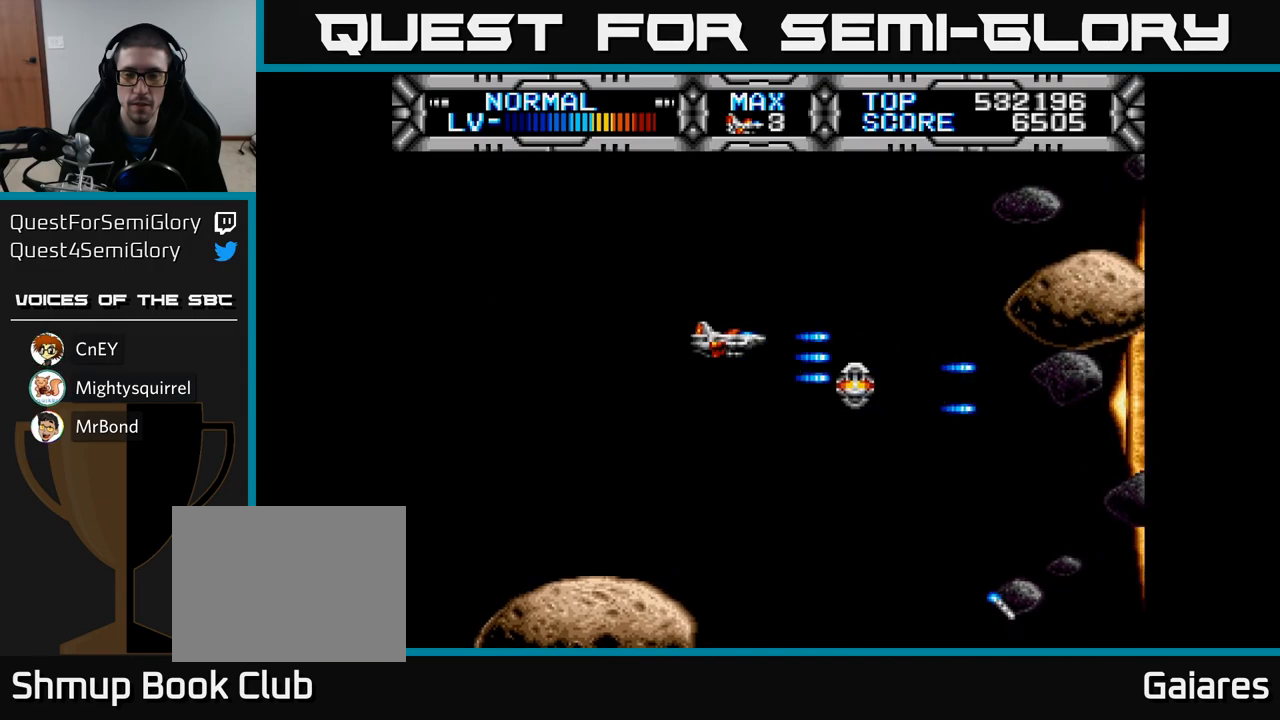
{"buttons": ["X", "DPAD_DOWN"], "left_stick": "center", "right_stick": "center", "events": [[33, "DPAD_UP", "up"], [367, "DPAD_DOWN", "down"]]}
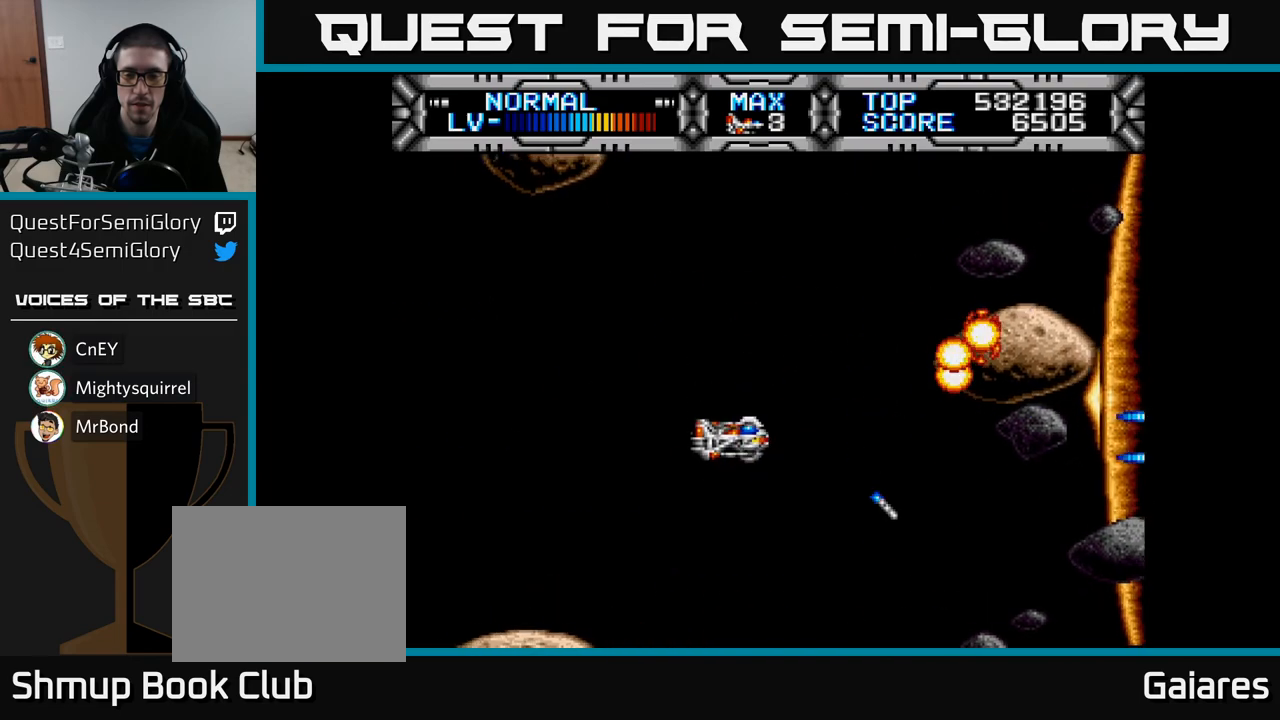
{"buttons": [], "left_stick": "center", "right_stick": "center", "events": [[33, "DPAD_RIGHT", "down"], [67, "DPAD_DOWN", "up"], [267, "DPAD_RIGHT", "up"], [367, "X", "up"]]}
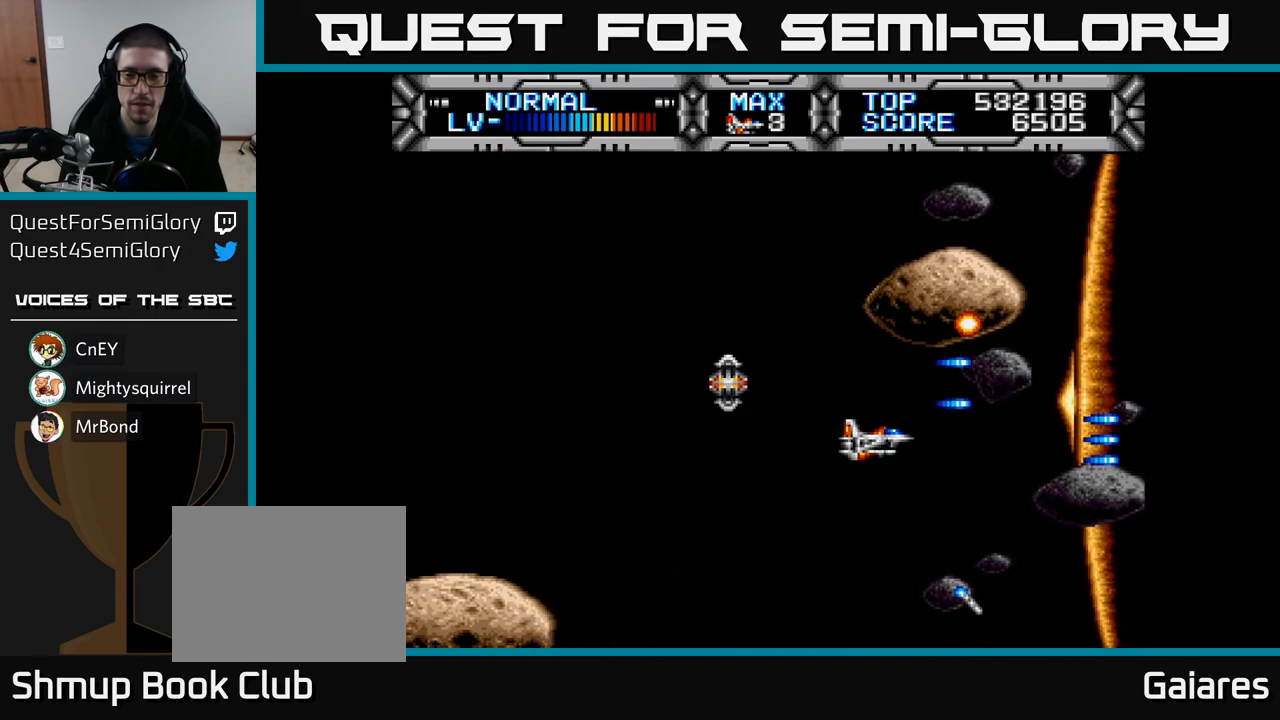
{"buttons": [], "left_stick": "center", "right_stick": "center", "events": []}
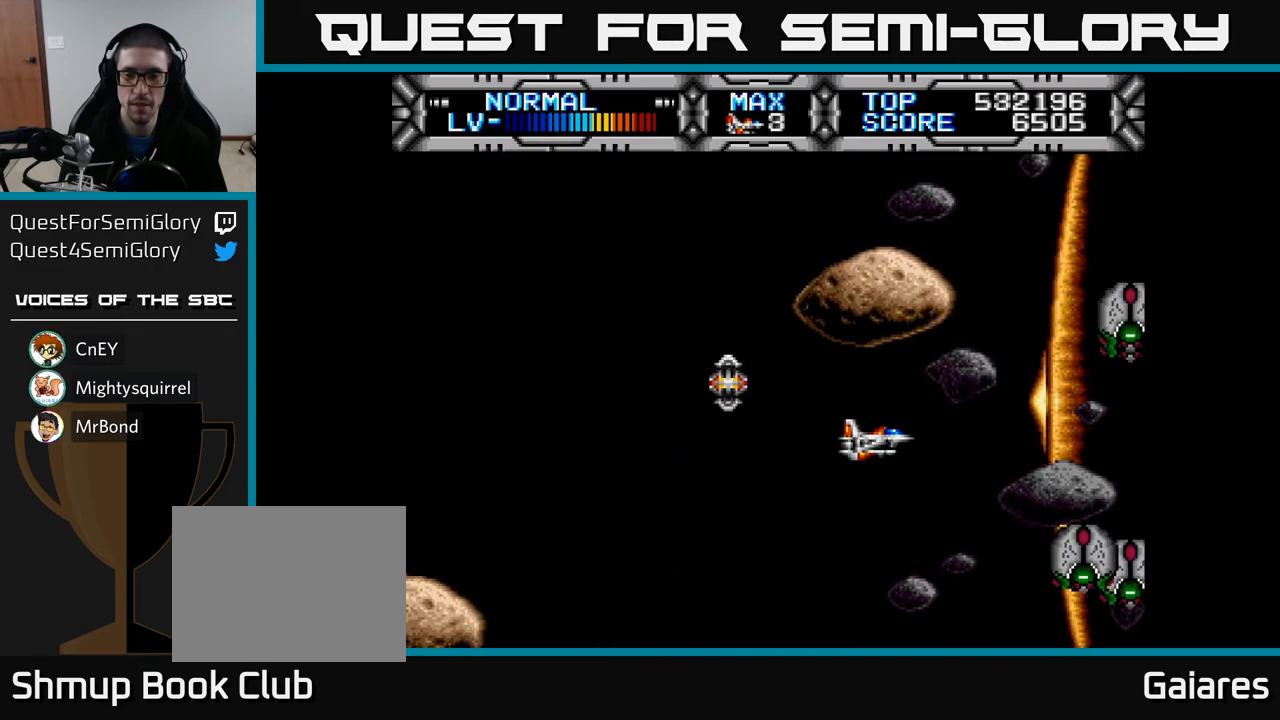
{"buttons": ["DPAD_UP", "DPAD_LEFT"], "left_stick": "center", "right_stick": "center", "events": [[233, "B", "down"], [233, "DPAD_DOWN", "down"], [333, "B", "up"], [333, "DPAD_LEFT", "down"], [367, "DPAD_DOWN", "up"], [467, "DPAD_UP", "down"]]}
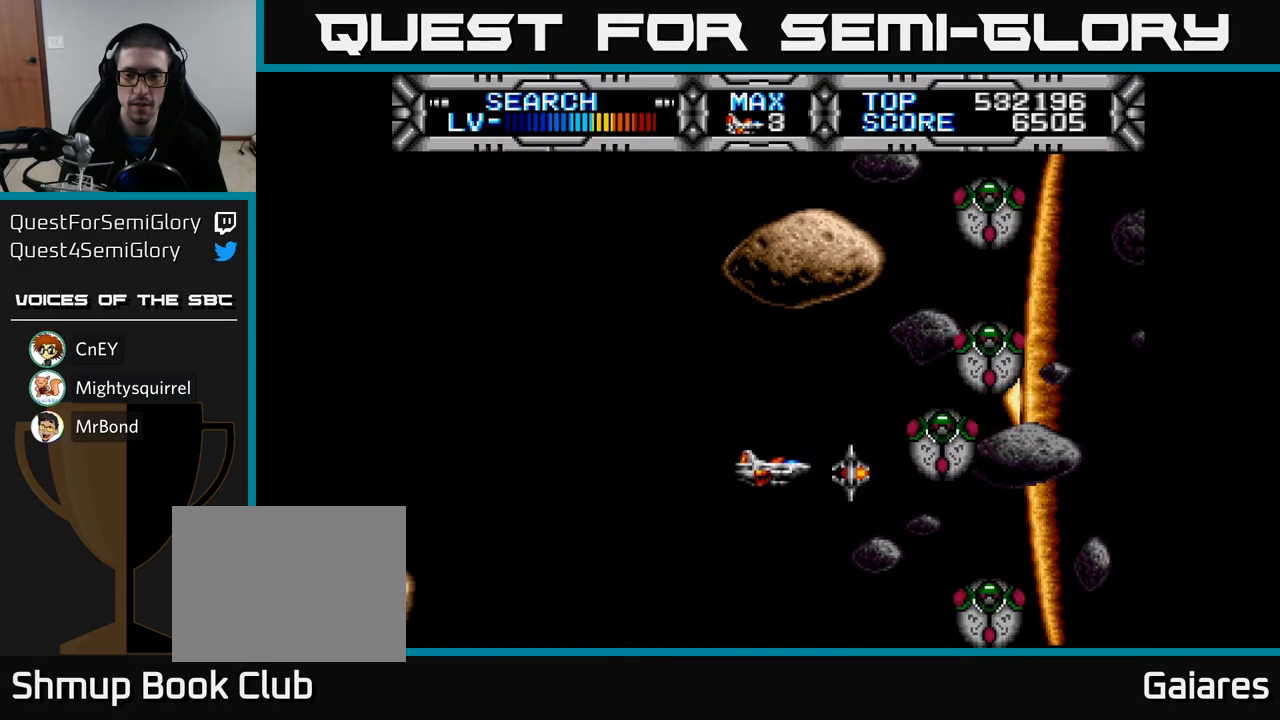
{"buttons": ["DPAD_LEFT"], "left_stick": "center", "right_stick": "center", "events": [[83, "DPAD_UP", "up"], [233, "DPAD_LEFT", "up"], [467, "DPAD_LEFT", "down"]]}
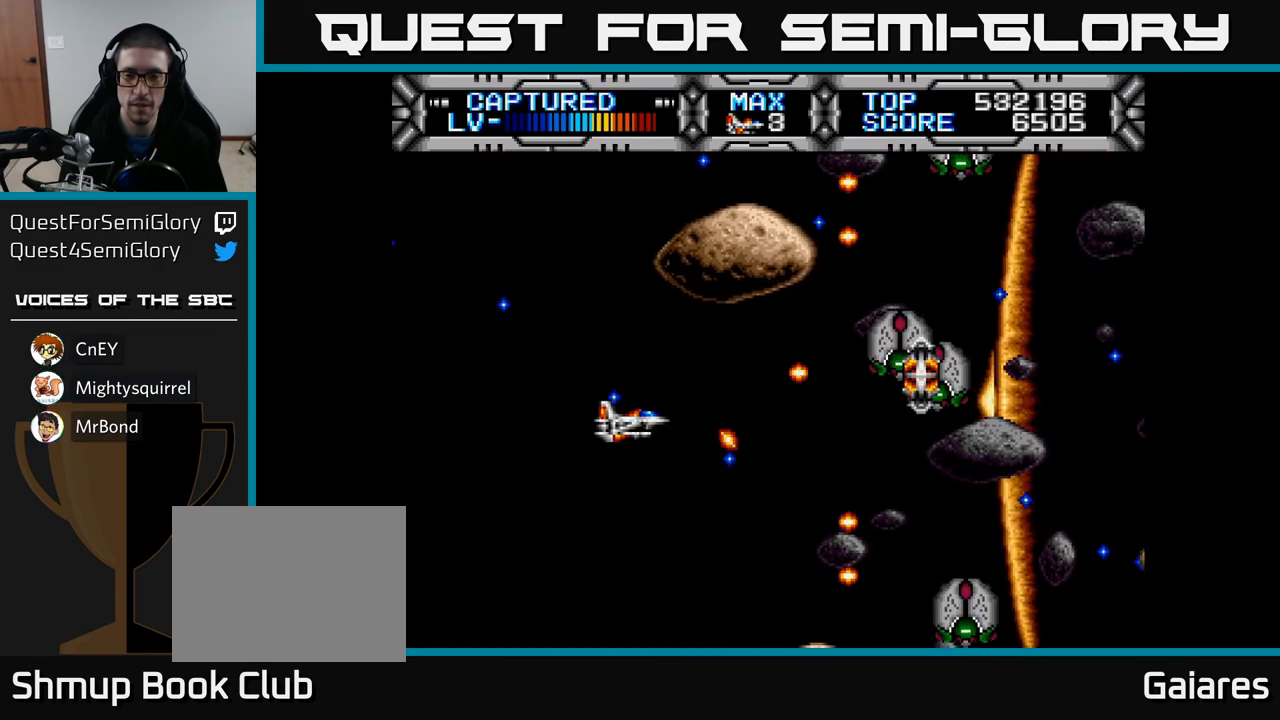
{"buttons": ["X"], "left_stick": "center", "right_stick": "center", "events": [[67, "DPAD_UP", "down"], [250, "DPAD_UP", "up"], [283, "DPAD_LEFT", "up"], [467, "X", "down"]]}
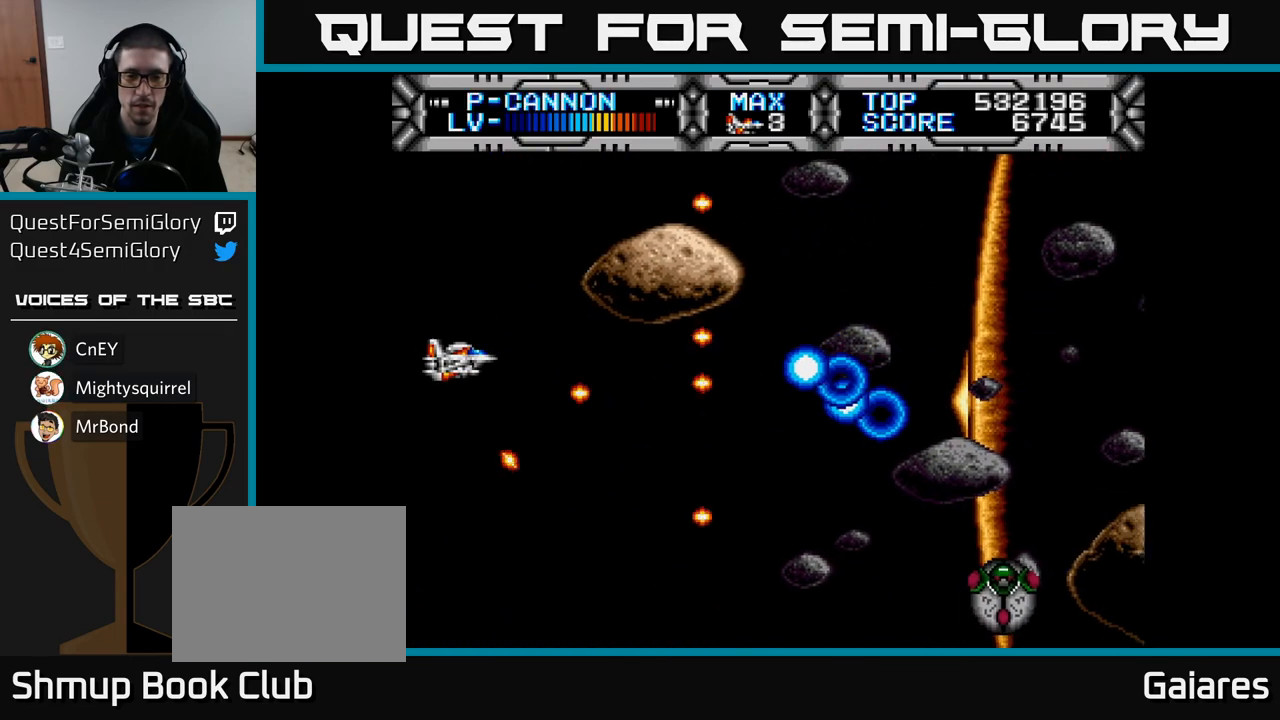
{"buttons": ["X"], "left_stick": "center", "right_stick": "center", "events": [[117, "DPAD_DOWN", "down"], [217, "DPAD_DOWN", "up"], [400, "DPAD_DOWN", "down"], [500, "DPAD_DOWN", "up"]]}
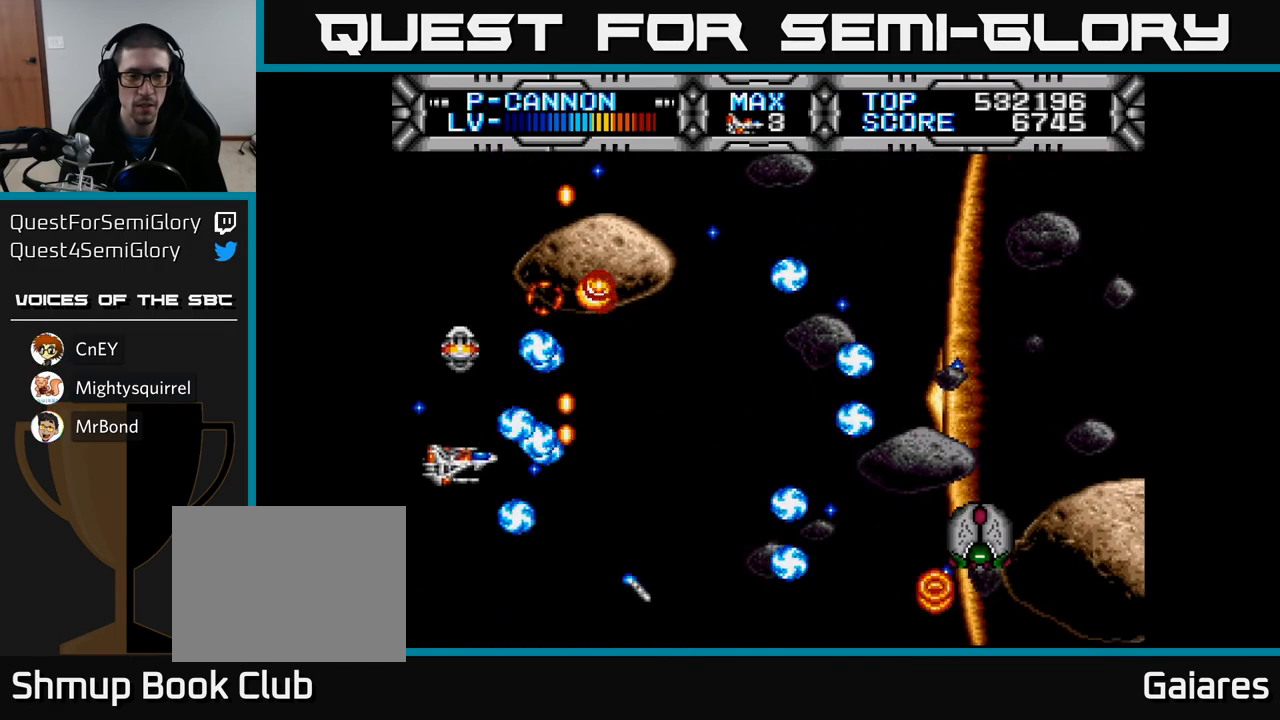
{"buttons": ["DPAD_RIGHT"], "left_stick": "center", "right_stick": "center", "events": [[133, "DPAD_RIGHT", "down"], [150, "X", "up"]]}
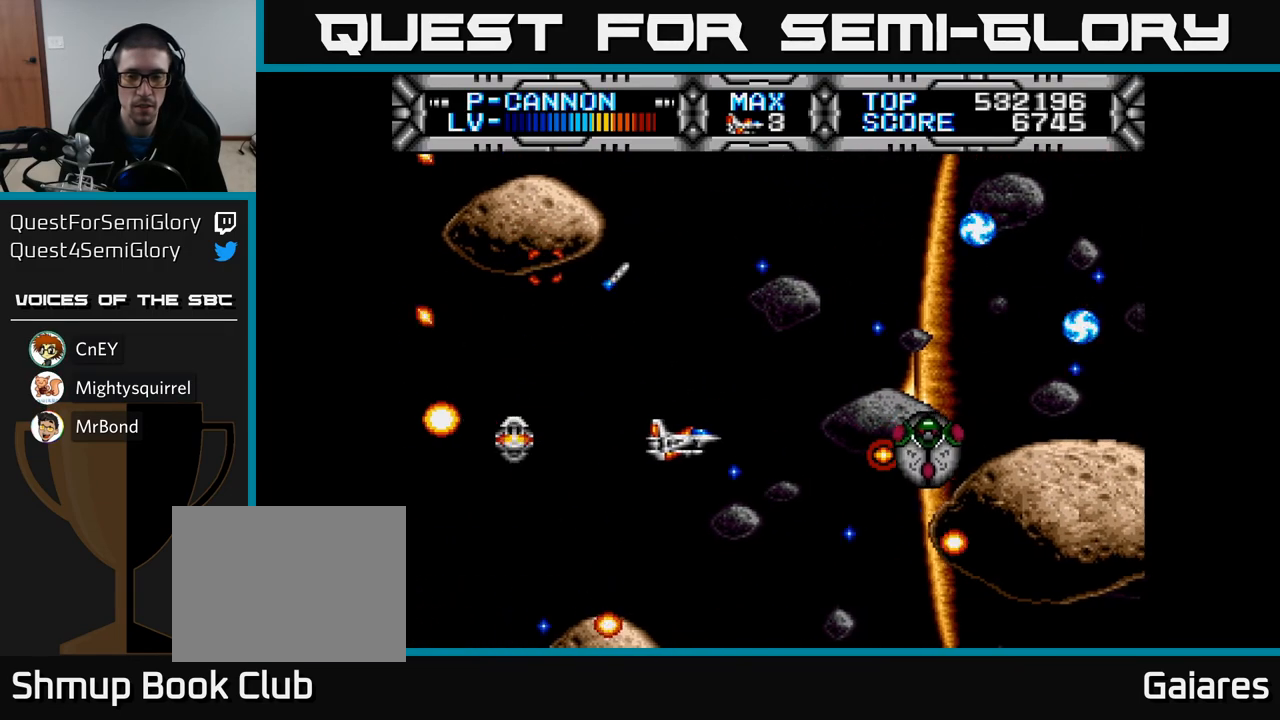
{"buttons": ["DPAD_LEFT"], "left_stick": "center", "right_stick": "center", "events": [[150, "DPAD_RIGHT", "up"], [200, "B", "down"], [283, "B", "up"], [317, "DPAD_LEFT", "down"], [367, "DPAD_UP", "down"], [433, "DPAD_LEFT", "up"], [483, "DPAD_LEFT", "down"], [500, "DPAD_UP", "up"]]}
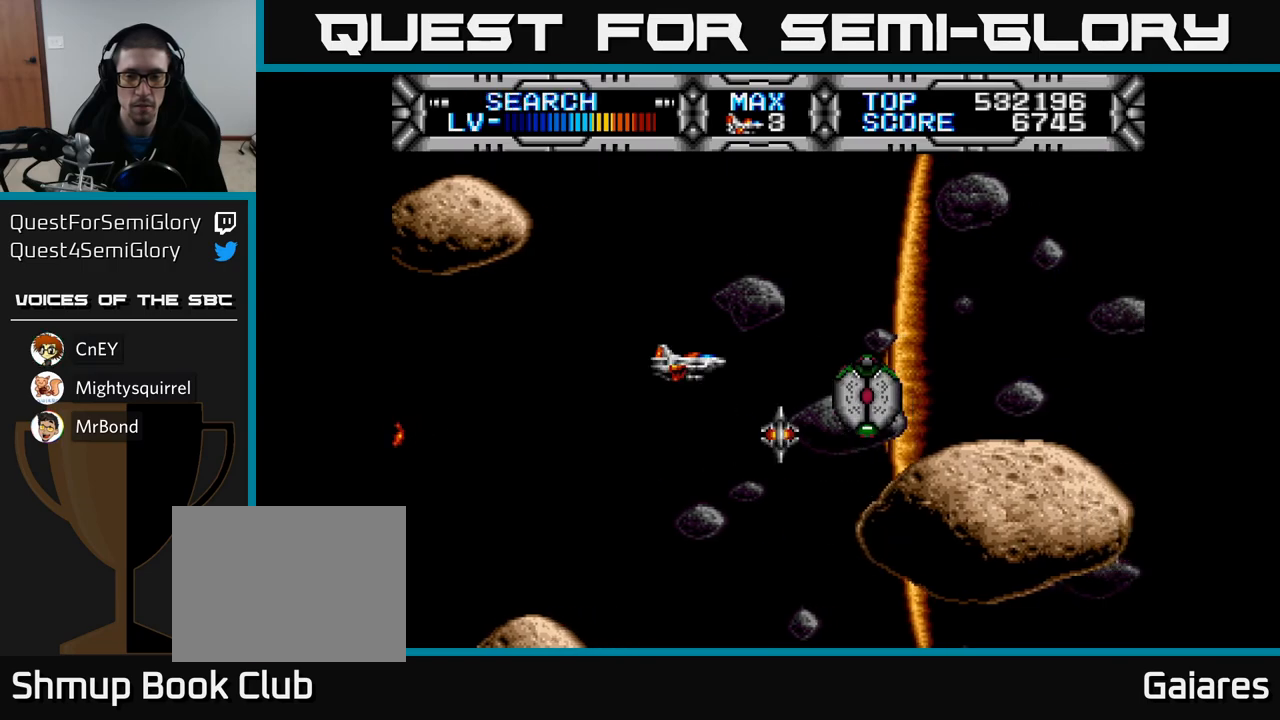
{"buttons": ["DPAD_LEFT"], "left_stick": "center", "right_stick": "center", "events": [[17, "DPAD_LEFT", "up"], [383, "DPAD_LEFT", "down"]]}
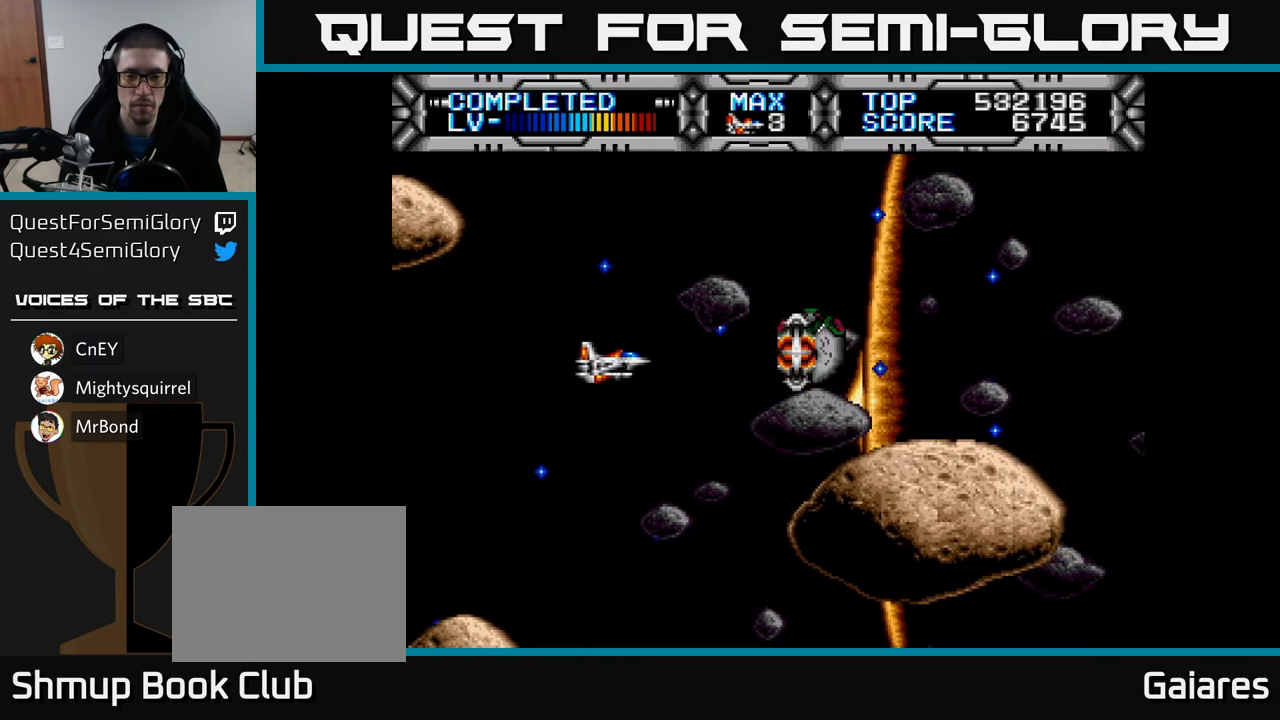
{"buttons": ["X", "DPAD_RIGHT"], "left_stick": "center", "right_stick": "center", "events": [[67, "DPAD_LEFT", "up"], [267, "X", "down"], [467, "DPAD_RIGHT", "down"]]}
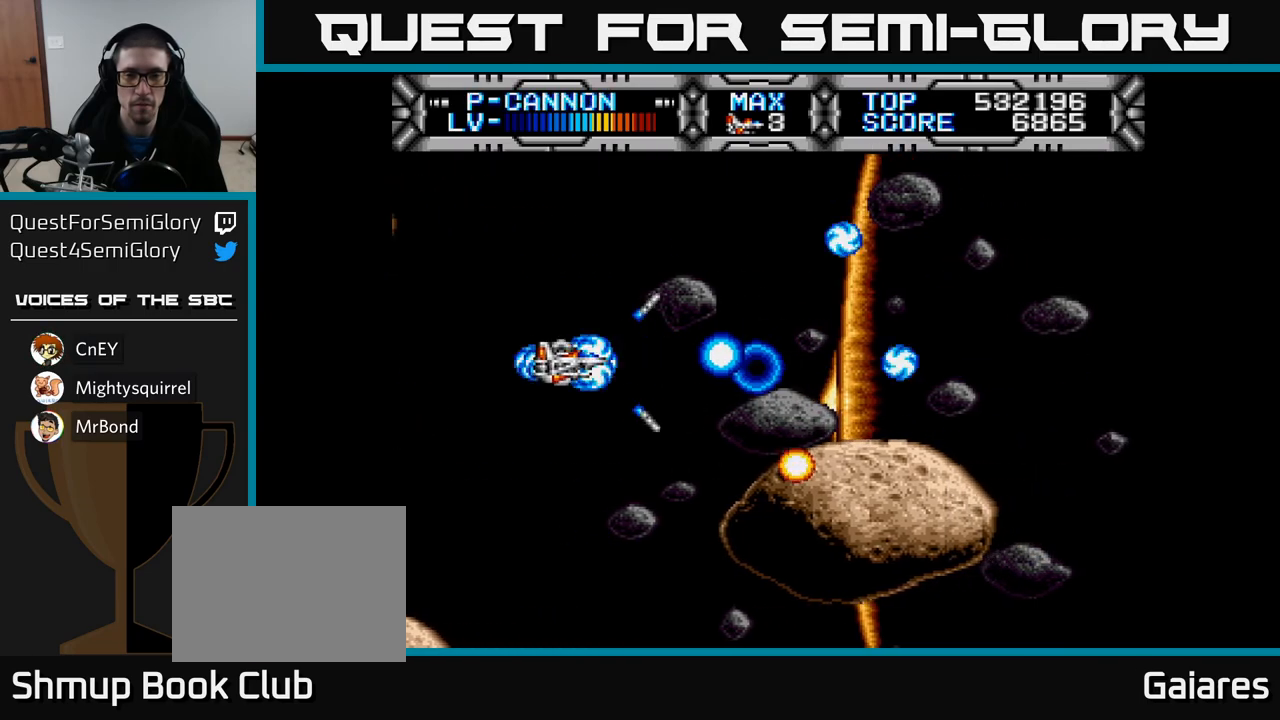
{"buttons": ["X", "DPAD_RIGHT"], "left_stick": "center", "right_stick": "center", "events": [[133, "DPAD_UP", "down"], [150, "DPAD_RIGHT", "up"], [250, "DPAD_UP", "up"], [267, "DPAD_RIGHT", "down"]]}
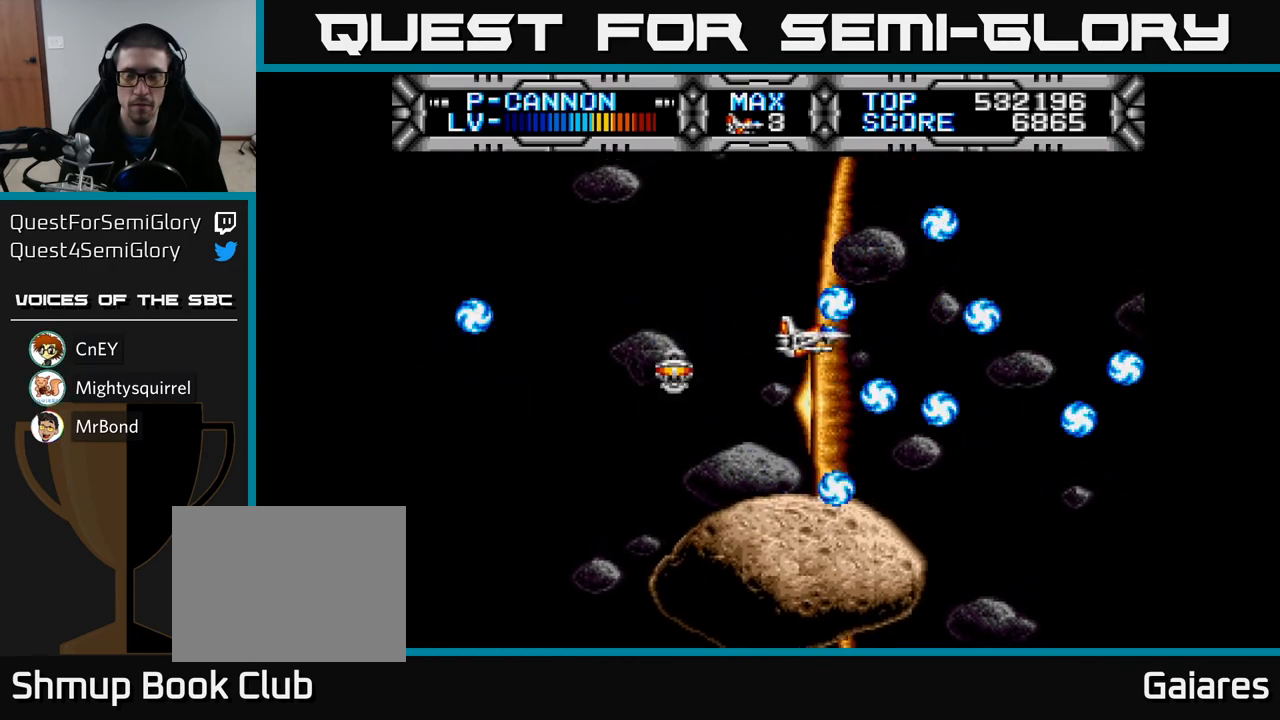
{"buttons": [], "left_stick": "center", "right_stick": "center", "events": [[67, "DPAD_RIGHT", "up"], [250, "X", "up"]]}
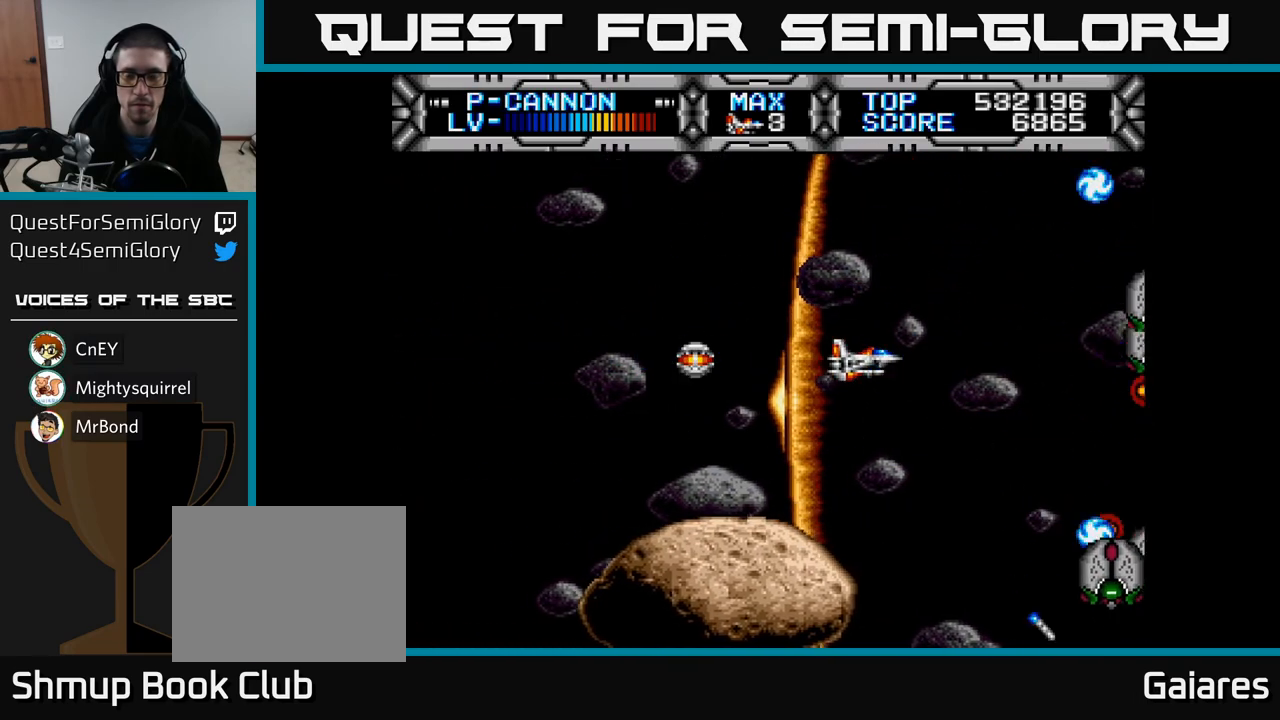
{"buttons": ["DPAD_LEFT"], "left_stick": "center", "right_stick": "center", "events": [[283, "B", "down"], [300, "DPAD_DOWN", "down"], [383, "B", "up"], [483, "DPAD_DOWN", "up"], [500, "DPAD_LEFT", "down"]]}
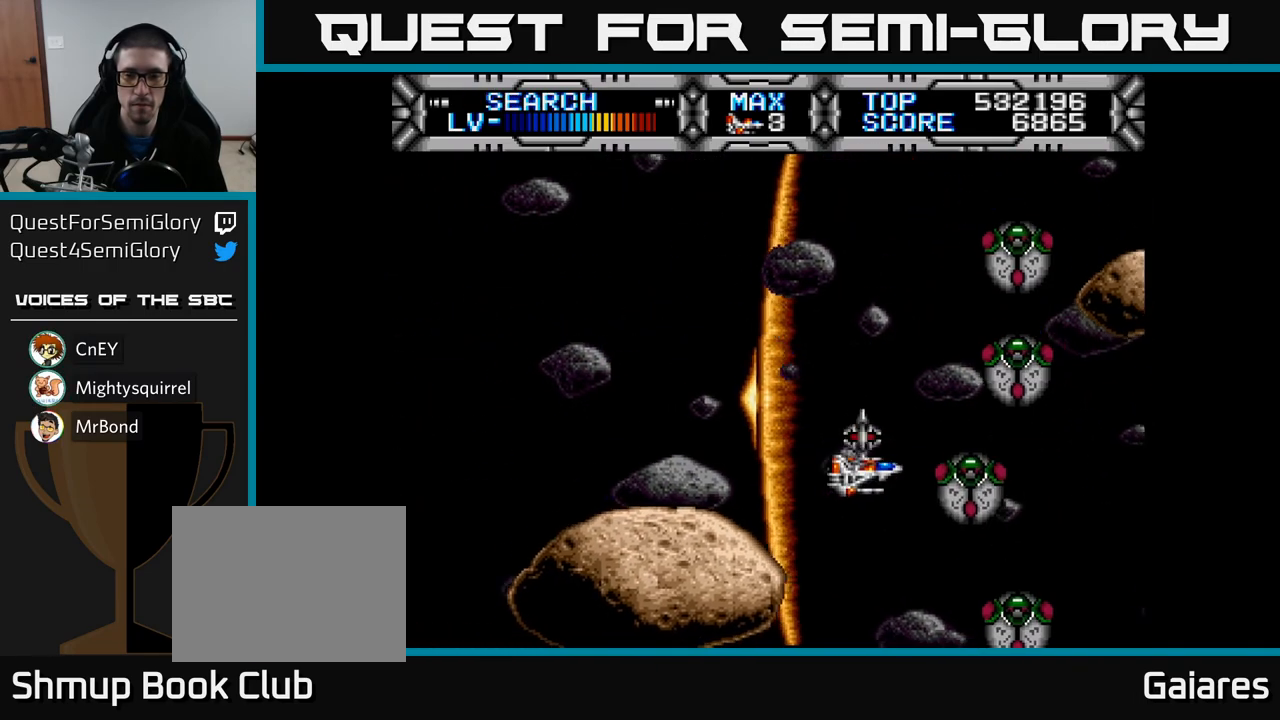
{"buttons": ["X"], "left_stick": "center", "right_stick": "center", "events": [[100, "DPAD_UP", "down"], [317, "DPAD_UP", "up"], [333, "X", "down"], [483, "DPAD_LEFT", "up"]]}
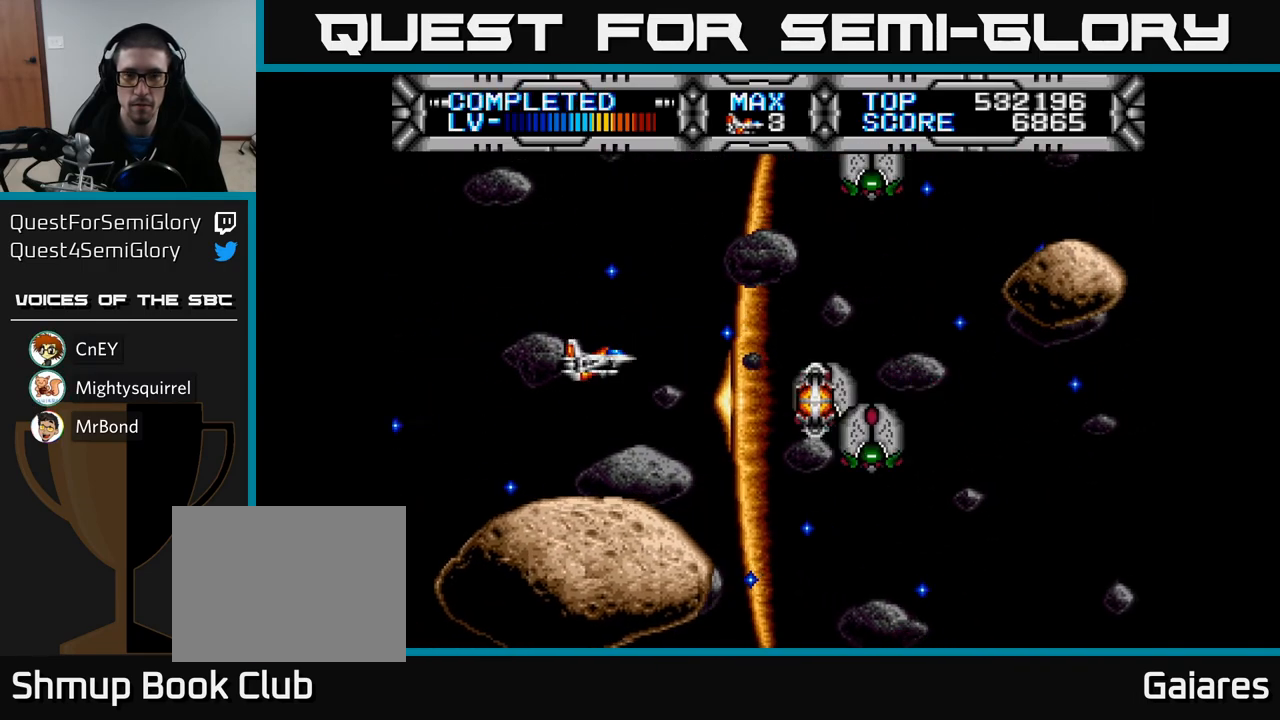
{"buttons": ["X"], "left_stick": "center", "right_stick": "center", "events": [[217, "DPAD_LEFT", "down"], [317, "DPAD_UP", "down"], [383, "DPAD_LEFT", "up"], [433, "DPAD_UP", "up"]]}
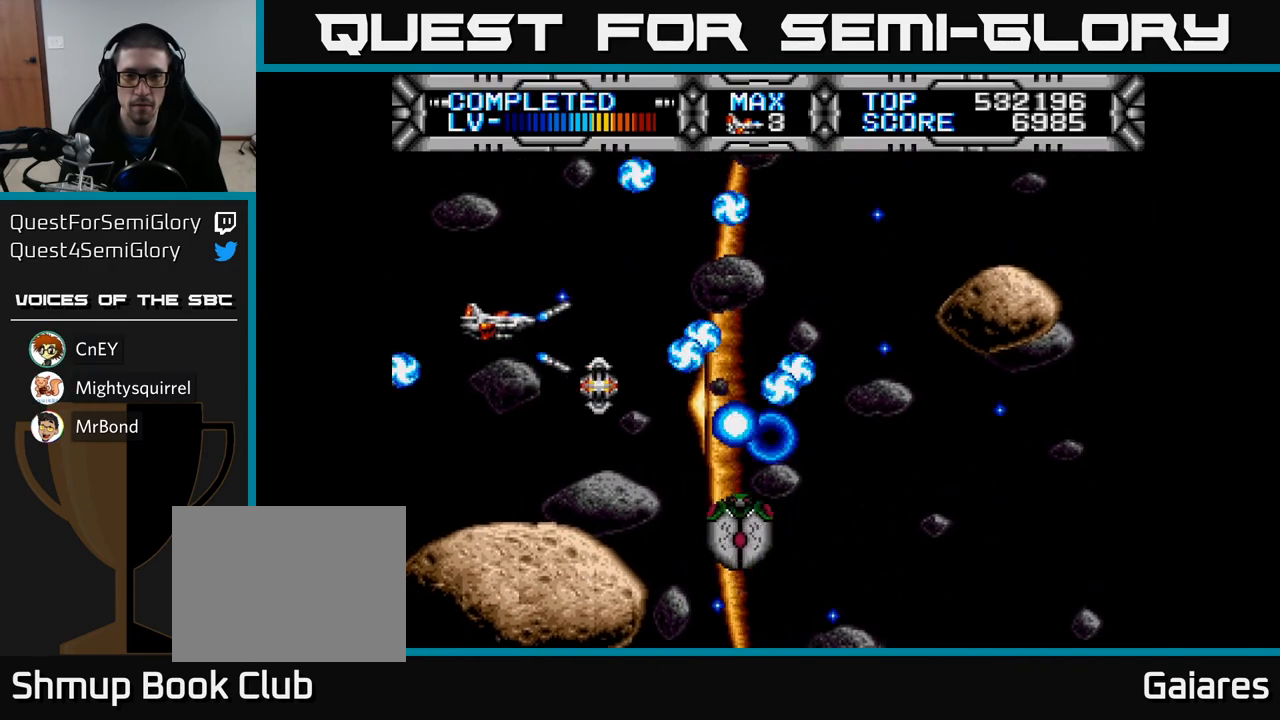
{"buttons": ["X", "DPAD_RIGHT"], "left_stick": "center", "right_stick": "center", "events": [[67, "DPAD_LEFT", "down"], [217, "DPAD_LEFT", "up"], [317, "DPAD_DOWN", "down"], [317, "DPAD_RIGHT", "down"], [367, "DPAD_DOWN", "up"]]}
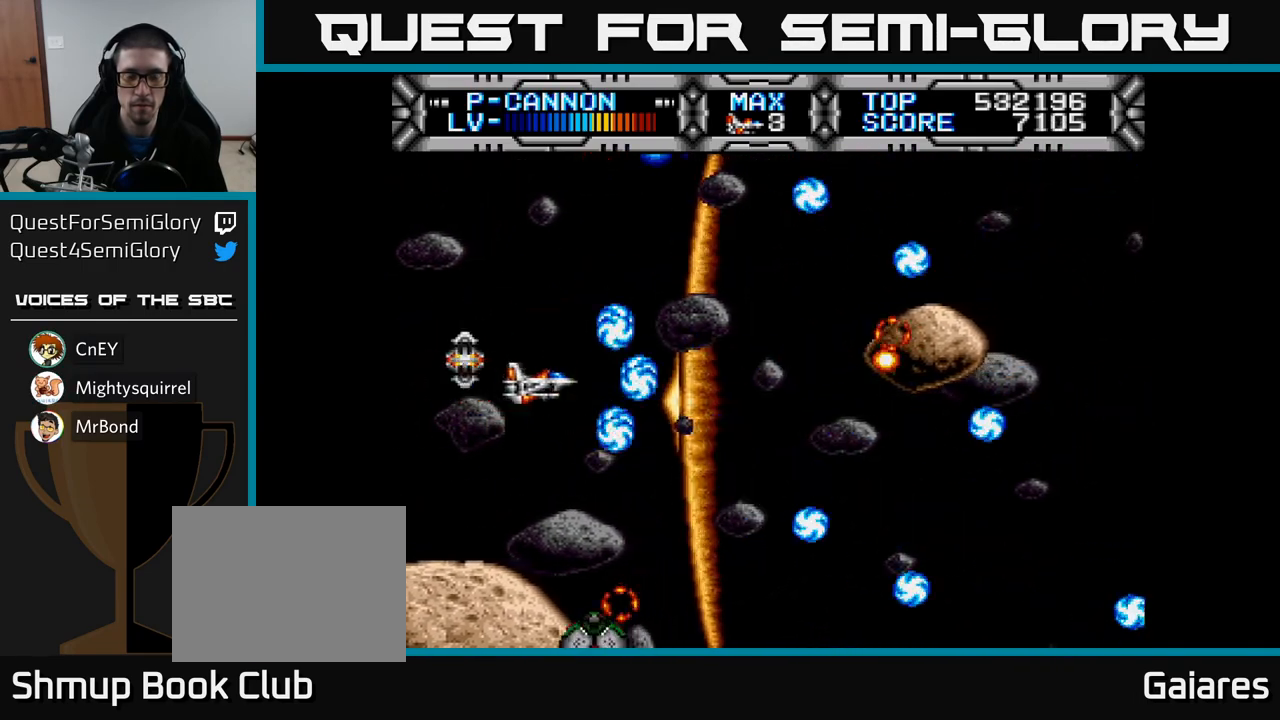
{"buttons": ["X", "DPAD_DOWN", "DPAD_RIGHT"], "left_stick": "center", "right_stick": "center", "events": [[217, "DPAD_DOWN", "down"], [267, "DPAD_RIGHT", "up"], [383, "DPAD_RIGHT", "down"]]}
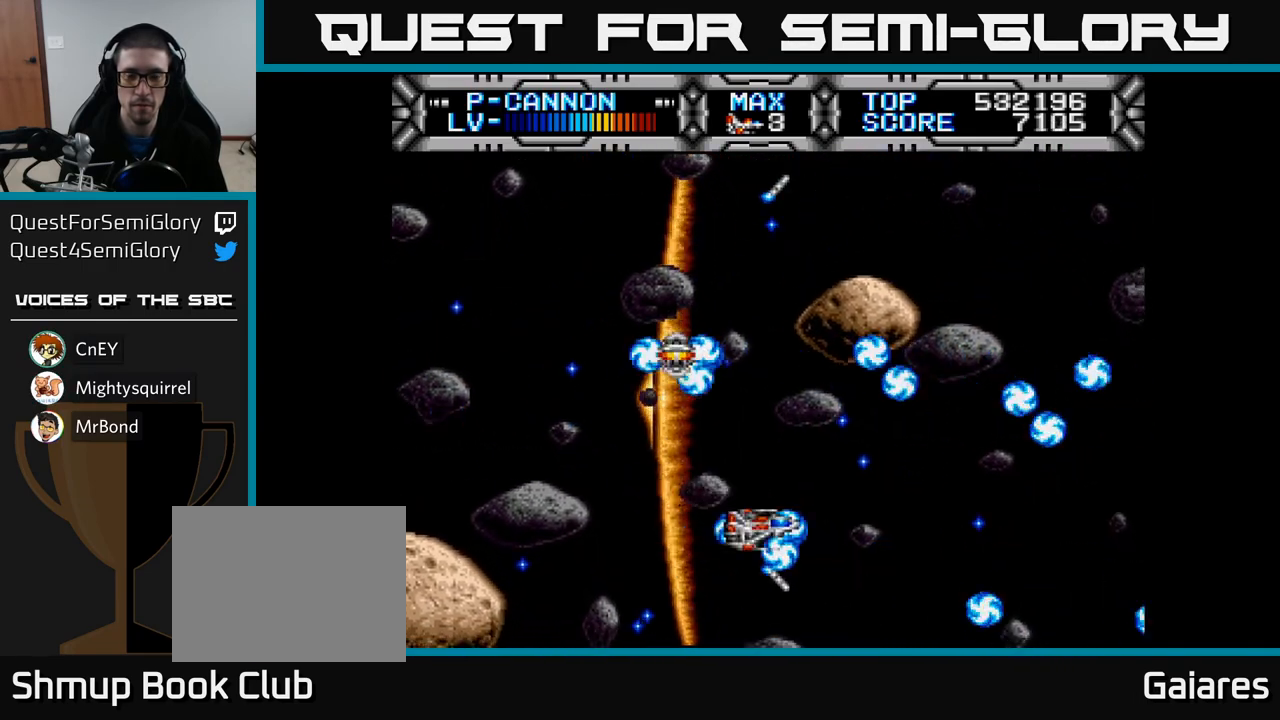
{"buttons": ["X", "DPAD_RIGHT"], "left_stick": "center", "right_stick": "center", "events": [[17, "DPAD_RIGHT", "up"], [67, "DPAD_DOWN", "up"], [417, "DPAD_RIGHT", "down"]]}
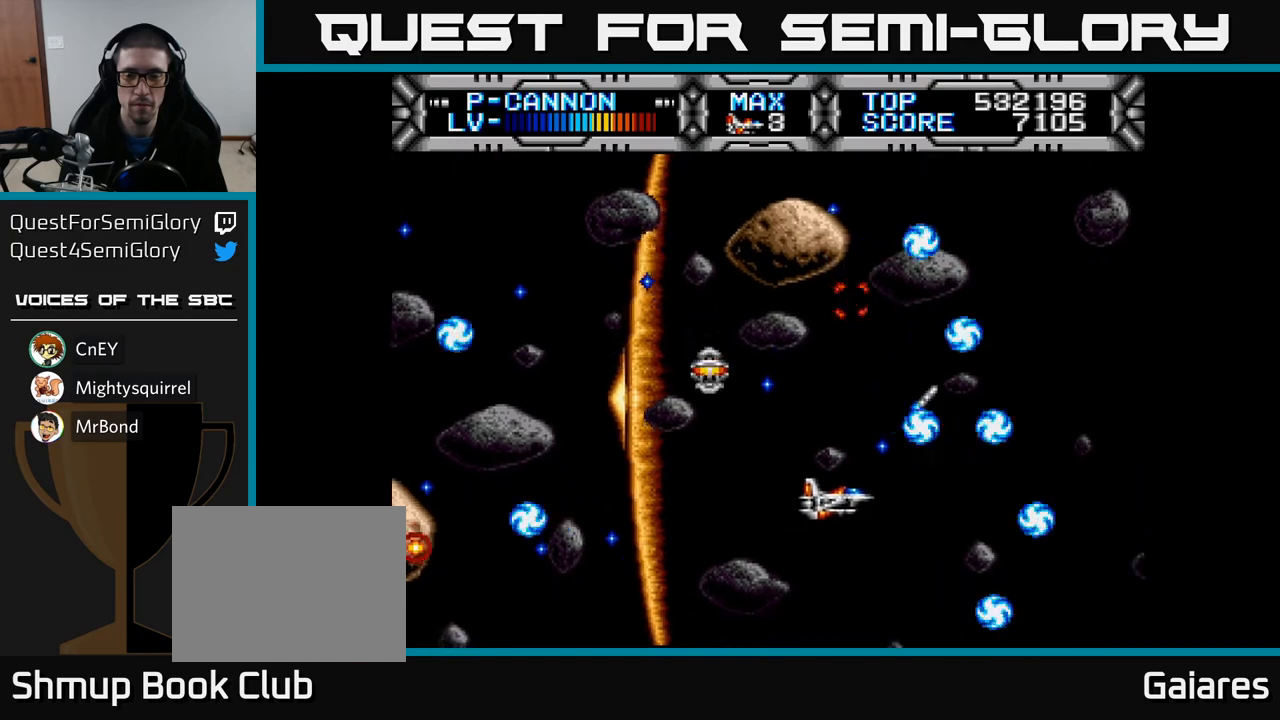
{"buttons": ["X", "DPAD_UP"], "left_stick": "center", "right_stick": "center", "events": [[50, "DPAD_RIGHT", "up"], [50, "DPAD_UP", "down"], [217, "DPAD_UP", "up"], [500, "DPAD_UP", "down"]]}
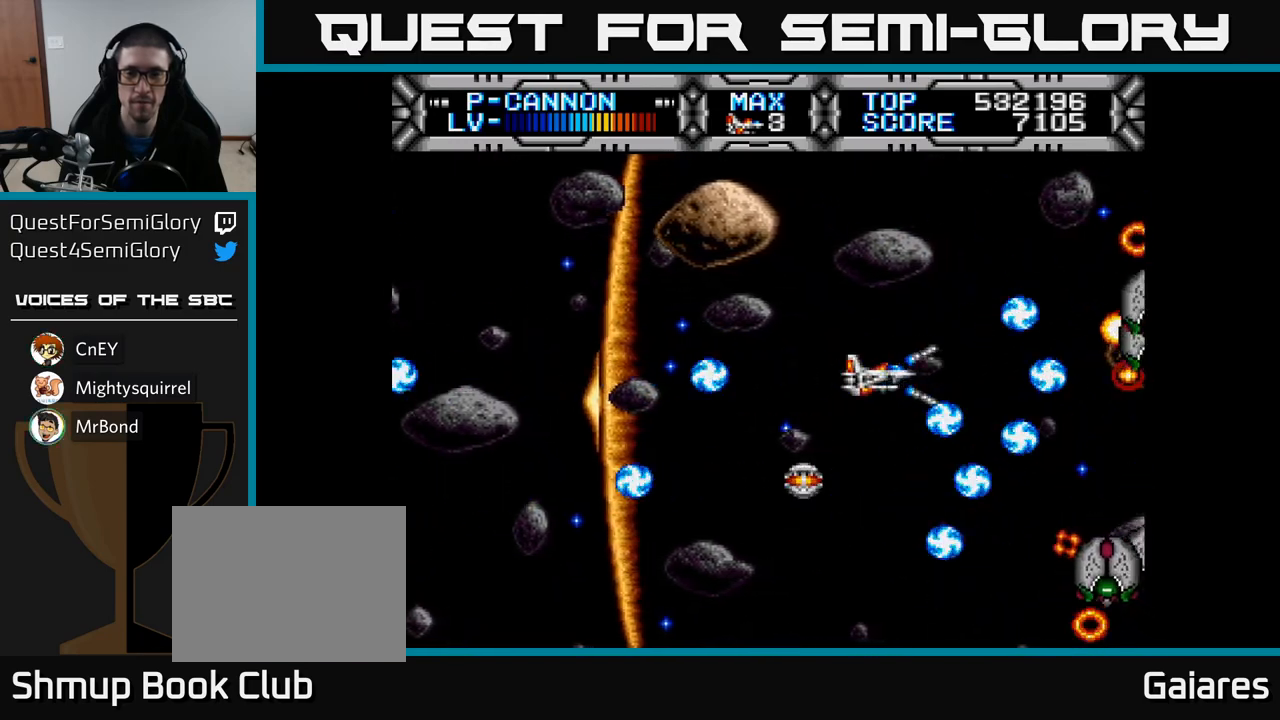
{"buttons": ["X", "DPAD_DOWN"], "left_stick": "center", "right_stick": "center", "events": [[83, "DPAD_UP", "up"], [317, "DPAD_LEFT", "down"], [417, "DPAD_DOWN", "down"], [450, "DPAD_LEFT", "up"]]}
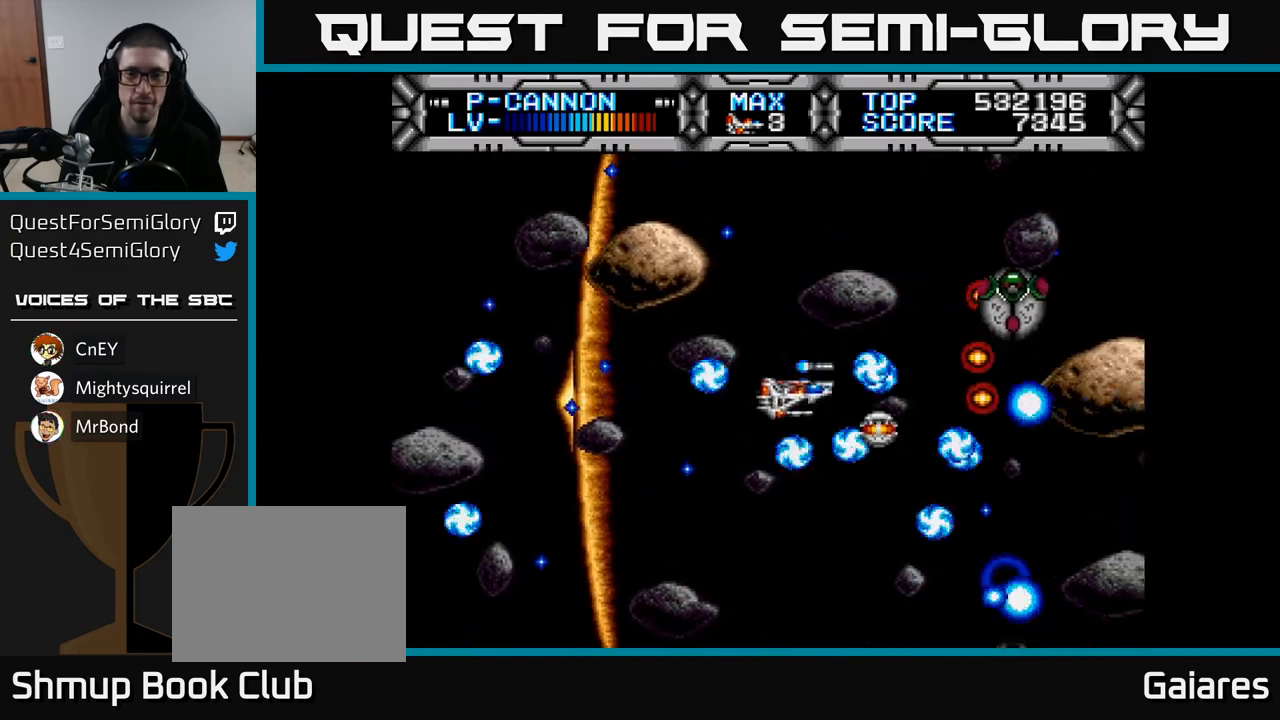
{"buttons": ["X", "DPAD_UP"], "left_stick": "center", "right_stick": "center", "events": [[233, "DPAD_LEFT", "down"], [300, "DPAD_DOWN", "up"], [400, "DPAD_UP", "down"], [433, "DPAD_LEFT", "up"]]}
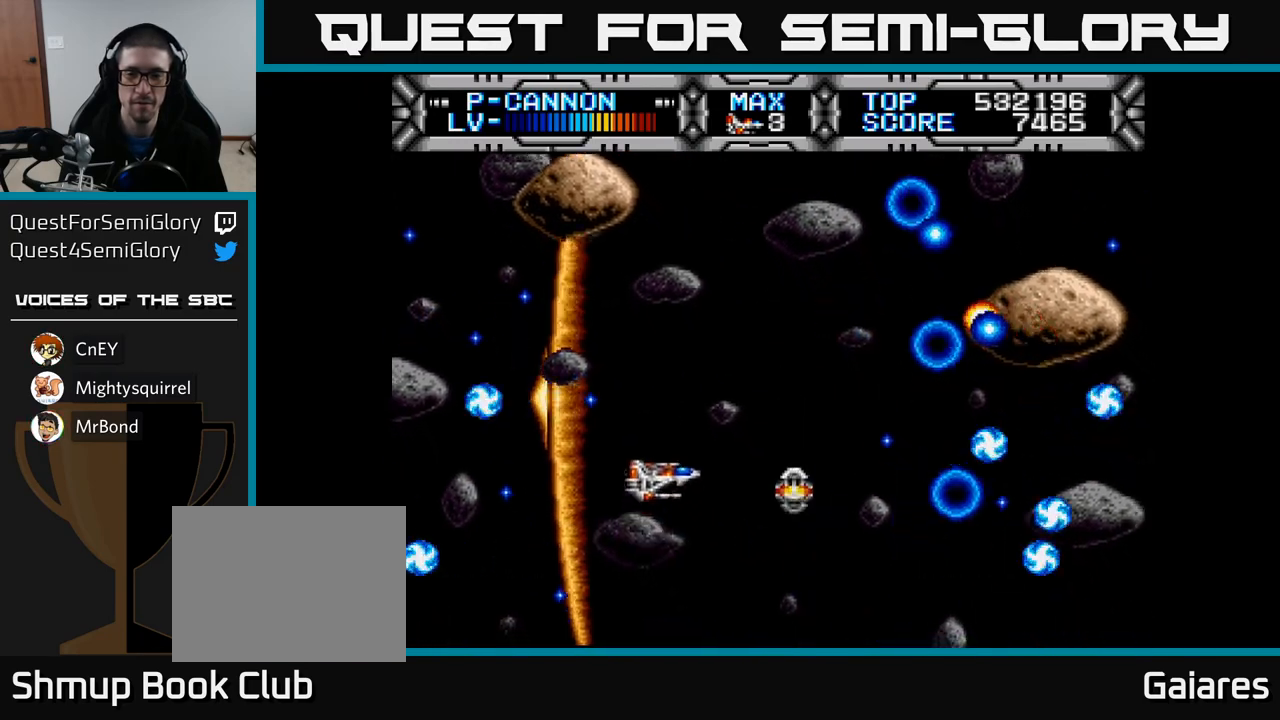
{"buttons": ["X"], "left_stick": "center", "right_stick": "center", "events": [[17, "DPAD_RIGHT", "down"], [150, "DPAD_UP", "up"], [167, "DPAD_RIGHT", "up"], [217, "DPAD_DOWN", "down"], [317, "DPAD_LEFT", "down"], [350, "DPAD_DOWN", "up"], [483, "DPAD_LEFT", "up"]]}
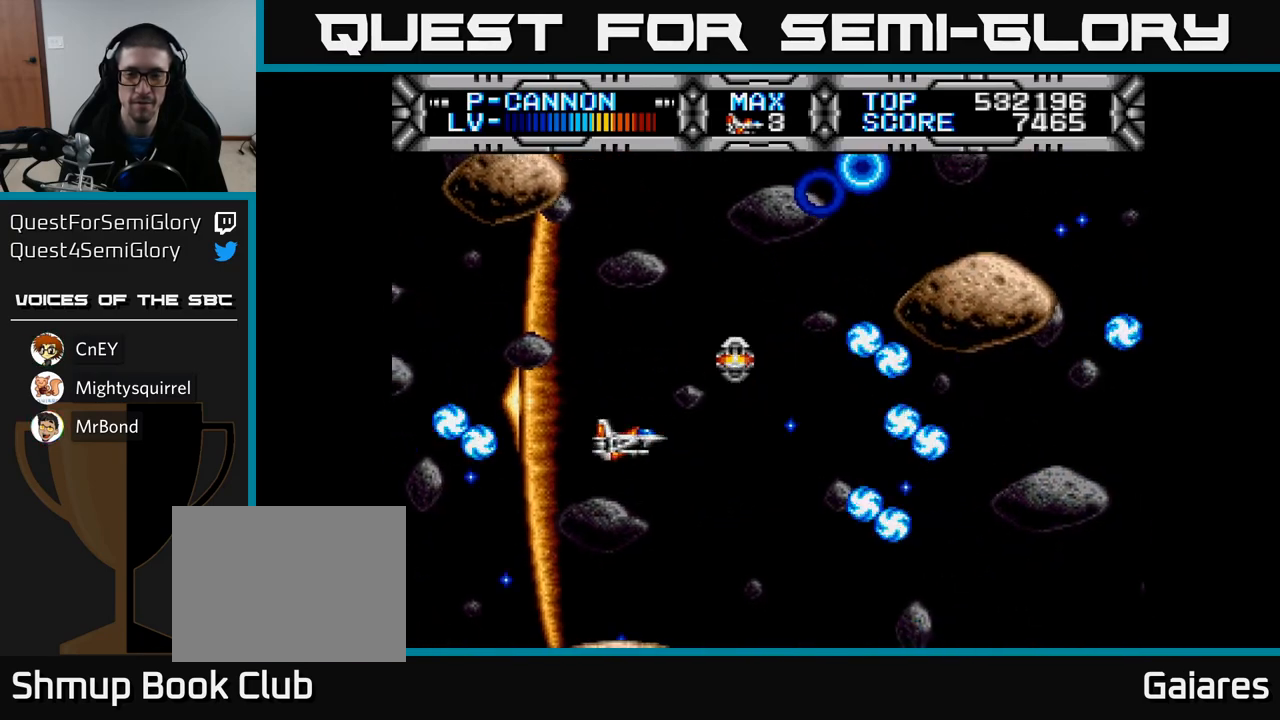
{"buttons": ["X"], "left_stick": "center", "right_stick": "center", "events": [[33, "DPAD_DOWN", "down"], [67, "DPAD_DOWN", "up"], [67, "DPAD_RIGHT", "down"], [133, "DPAD_RIGHT", "up"], [133, "DPAD_UP", "down"], [317, "DPAD_UP", "up"]]}
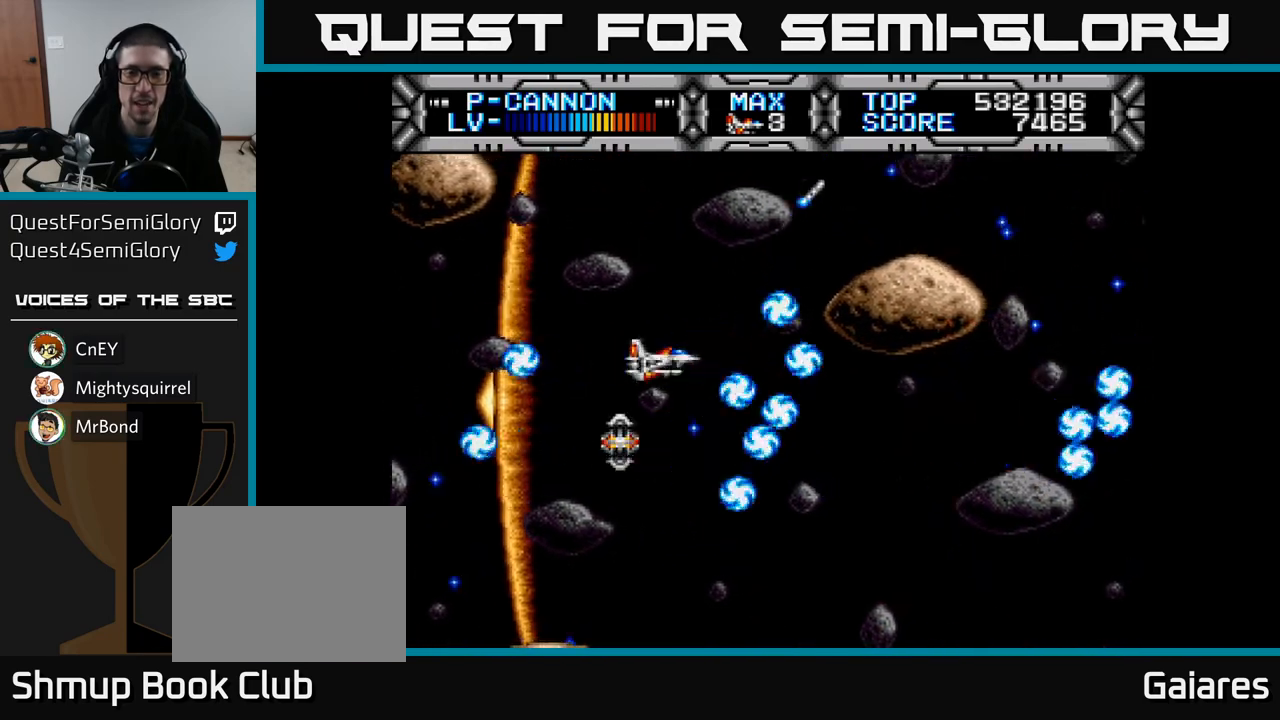
{"buttons": ["X"], "left_stick": "center", "right_stick": "center", "events": [[133, "DPAD_DOWN", "down"], [317, "DPAD_DOWN", "up"], [383, "DPAD_UP", "down"], [467, "DPAD_UP", "up"]]}
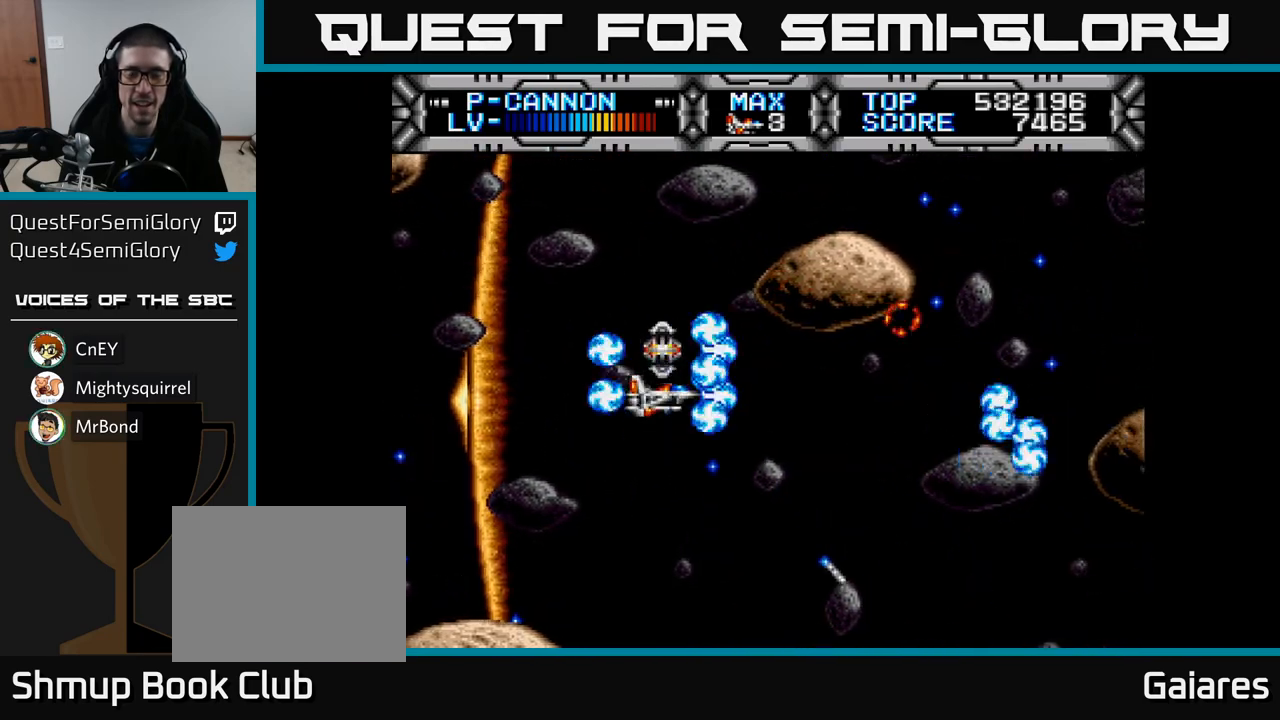
{"buttons": ["X", "DPAD_DOWN", "DPAD_RIGHT"], "left_stick": "center", "right_stick": "center", "events": [[233, "DPAD_LEFT", "down"], [400, "DPAD_LEFT", "up"], [433, "DPAD_DOWN", "down"], [467, "DPAD_DOWN", "up"], [467, "DPAD_RIGHT", "down"], [500, "DPAD_DOWN", "down"]]}
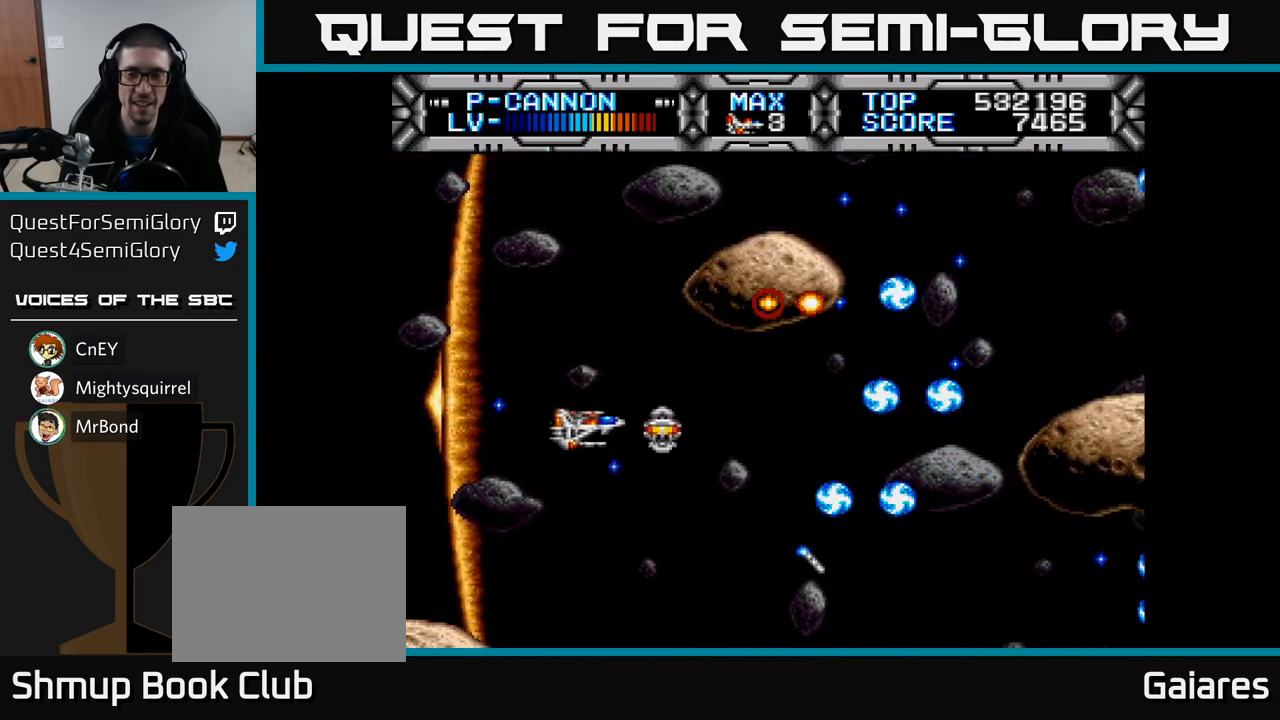
{"buttons": ["X", "DPAD_UP"], "left_stick": "center", "right_stick": "center", "events": [[50, "DPAD_DOWN", "up"], [267, "DPAD_RIGHT", "up"], [500, "DPAD_UP", "down"]]}
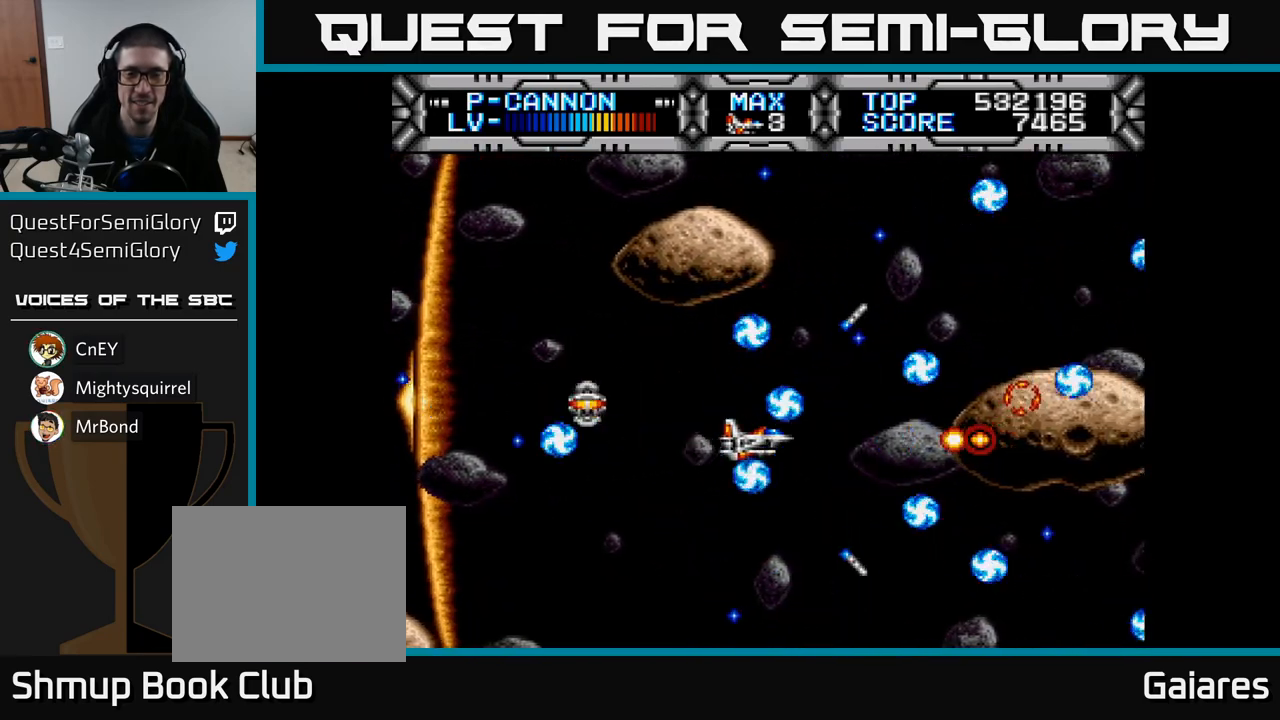
{"buttons": ["X"], "left_stick": "center", "right_stick": "center", "events": [[117, "DPAD_UP", "up"], [383, "DPAD_UP", "down"], [483, "DPAD_UP", "up"]]}
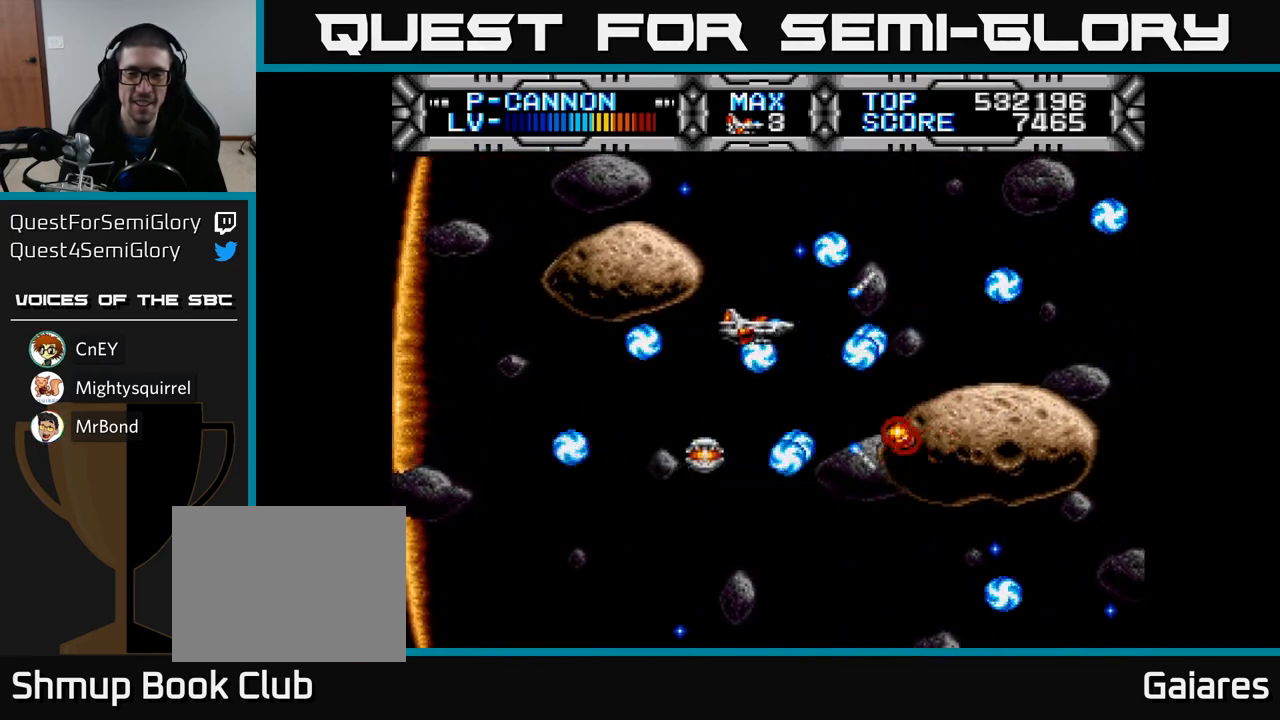
{"buttons": ["X"], "left_stick": "center", "right_stick": "center", "events": [[233, "DPAD_UP", "down"], [317, "DPAD_UP", "up"]]}